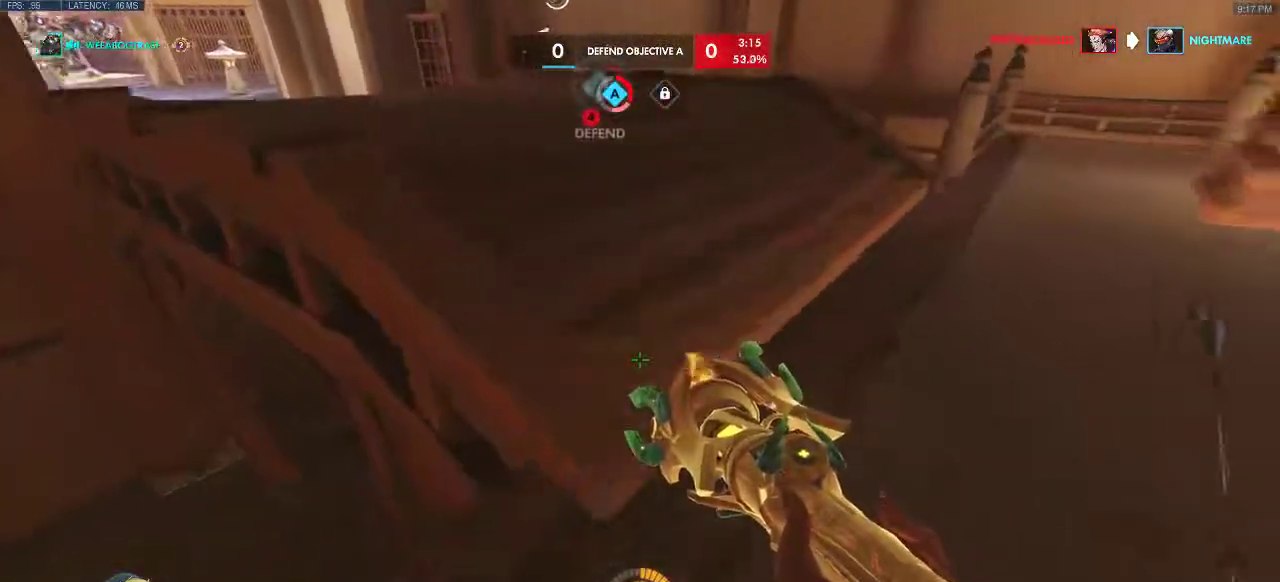
Gameplay with keyboard; each line is a JSON object with the keys held at the frame after it. "events" lists presses ("down") and releases ("up") of "a", "ctrl", "d", "e", "q", "s", "shift", "space" and "w" between this image and that frame as [ms after this image, input, new state], when the widget could be followed in between. No other keys are recorded. Mouse input is not recorded.
{"keys": ["w"], "events": []}
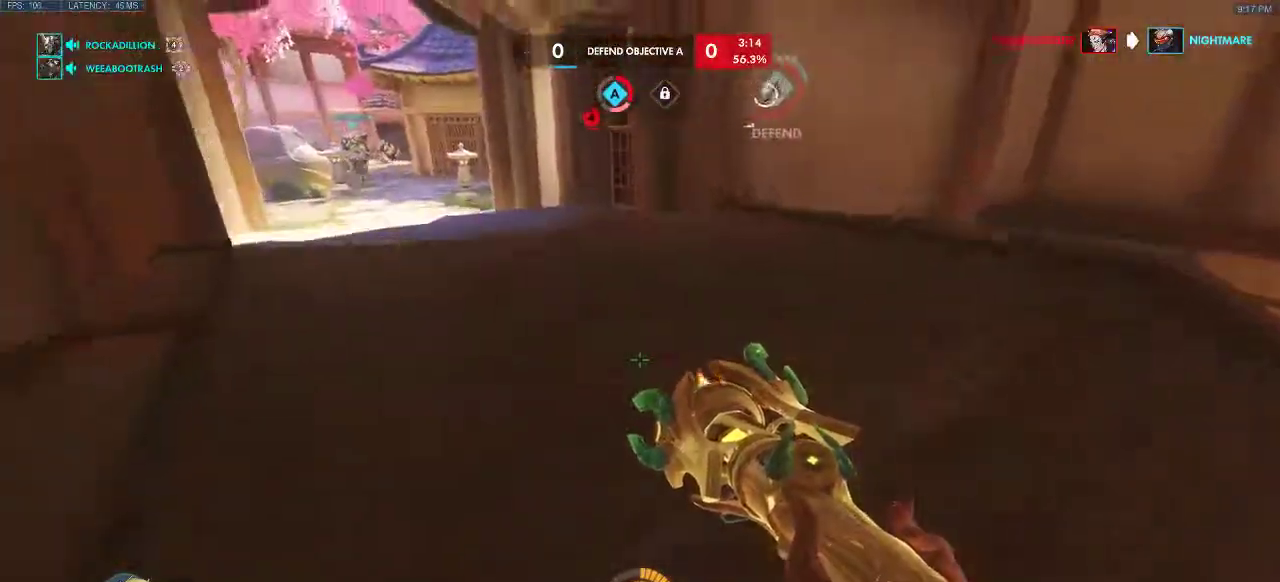
{"keys": ["w"], "events": []}
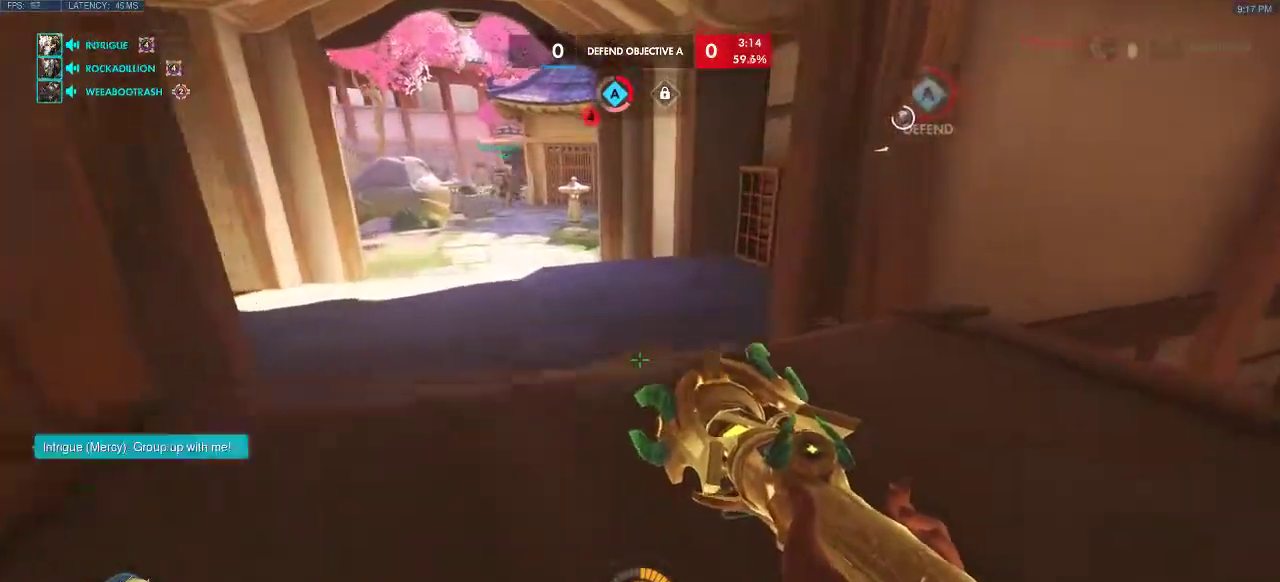
{"keys": ["w"], "events": []}
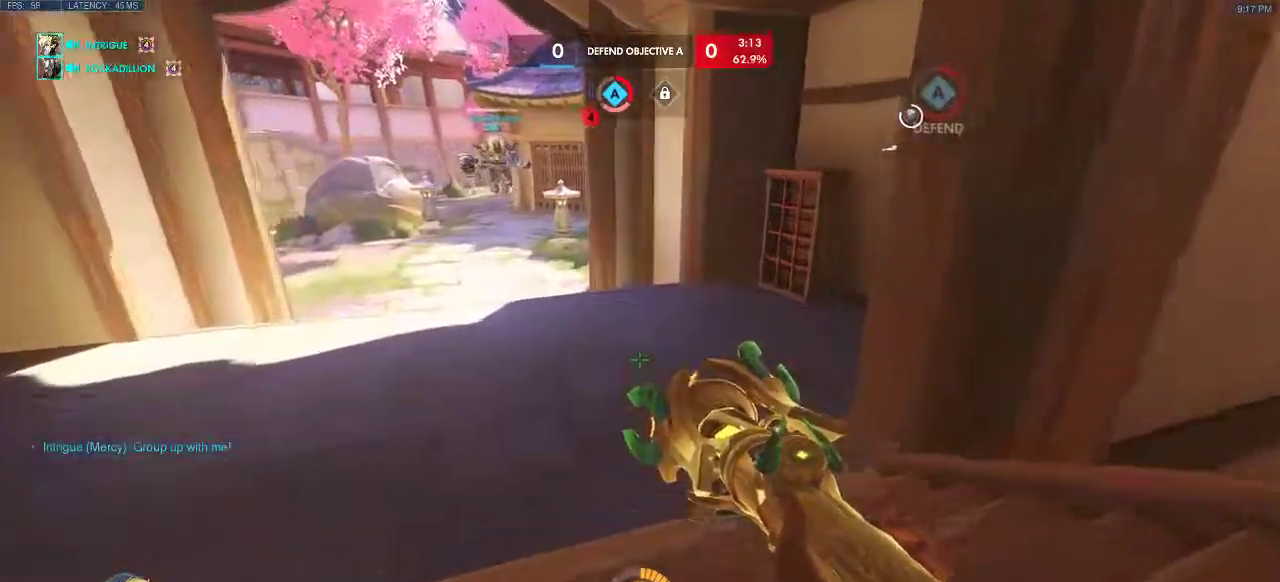
{"keys": ["w"], "events": []}
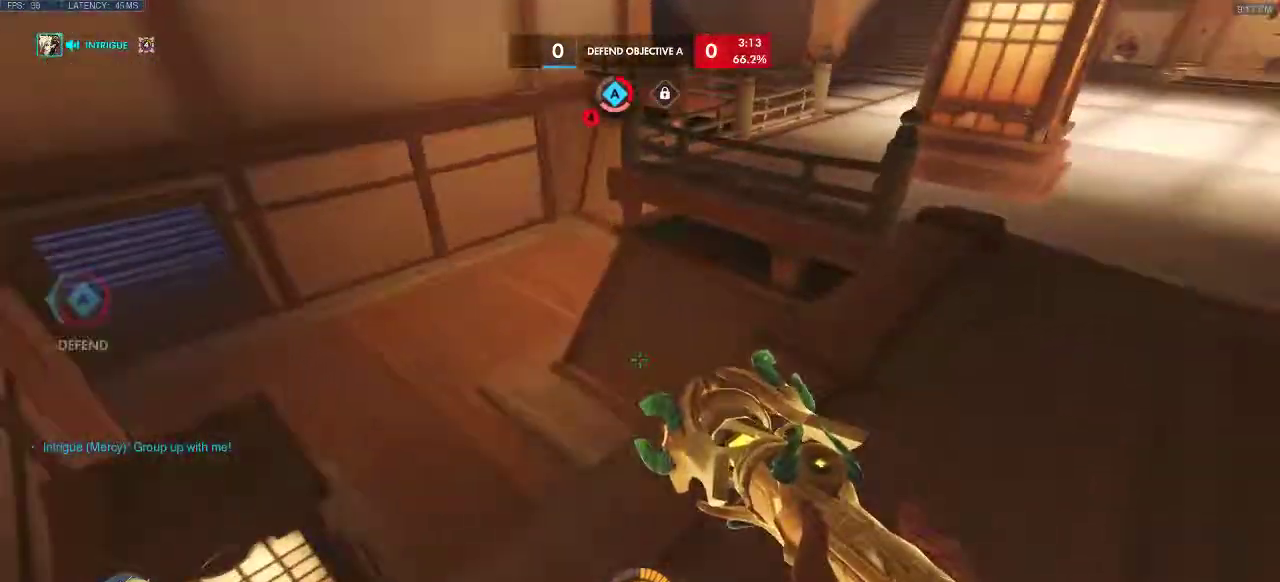
{"keys": ["d", "w"], "events": [[433, "d", "down"]]}
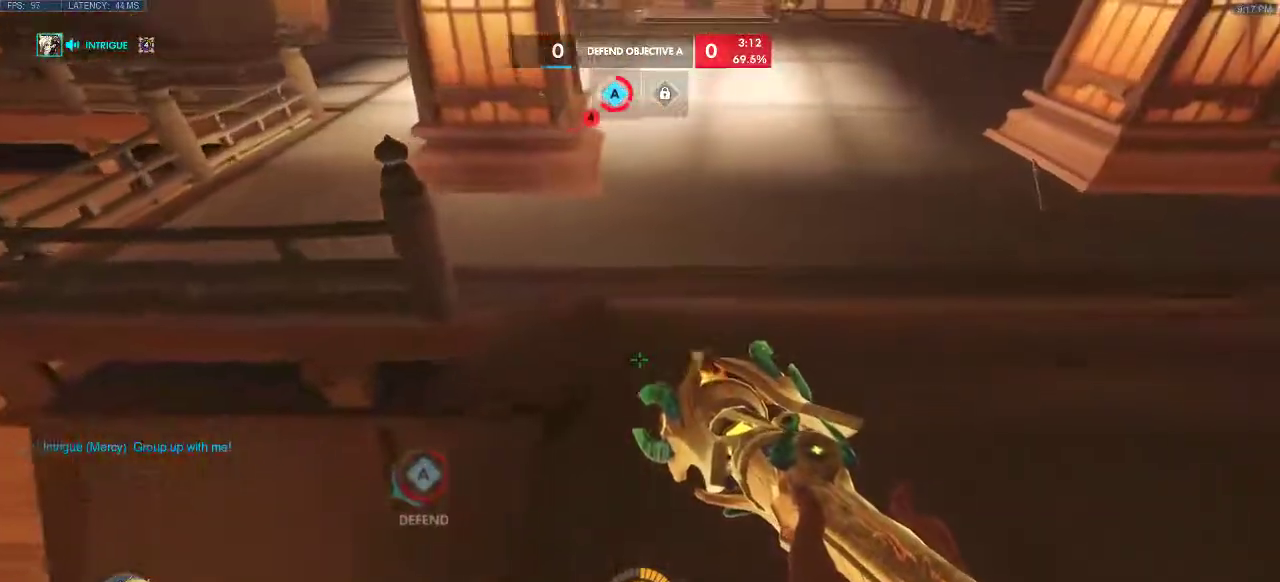
{"keys": ["w"], "events": [[150, "d", "up"]]}
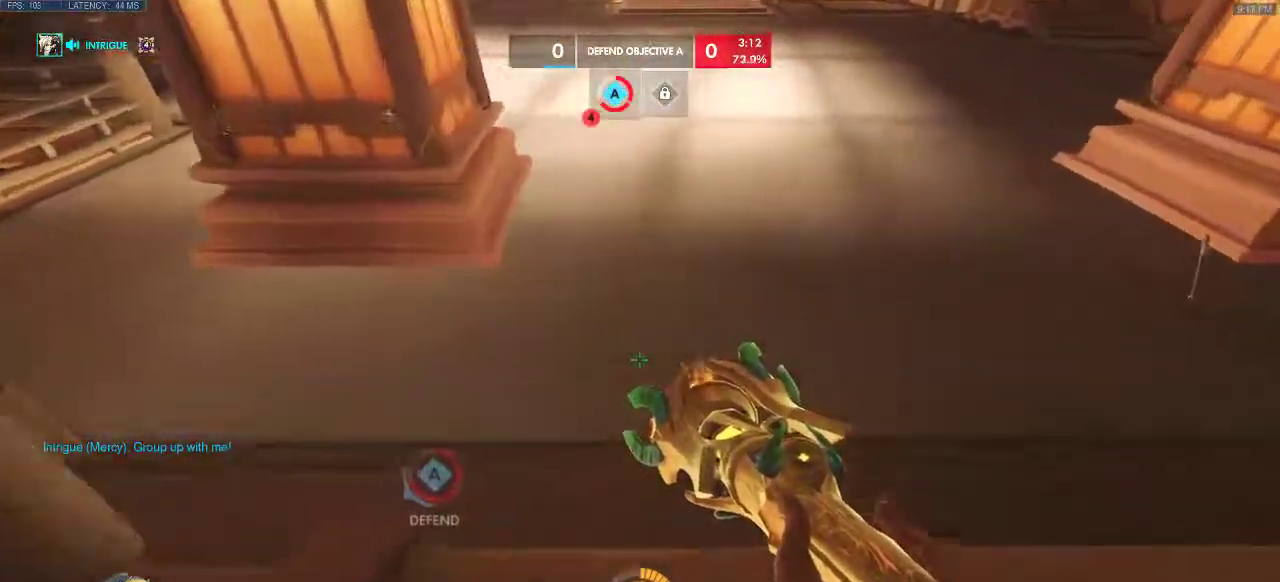
{"keys": ["w"], "events": []}
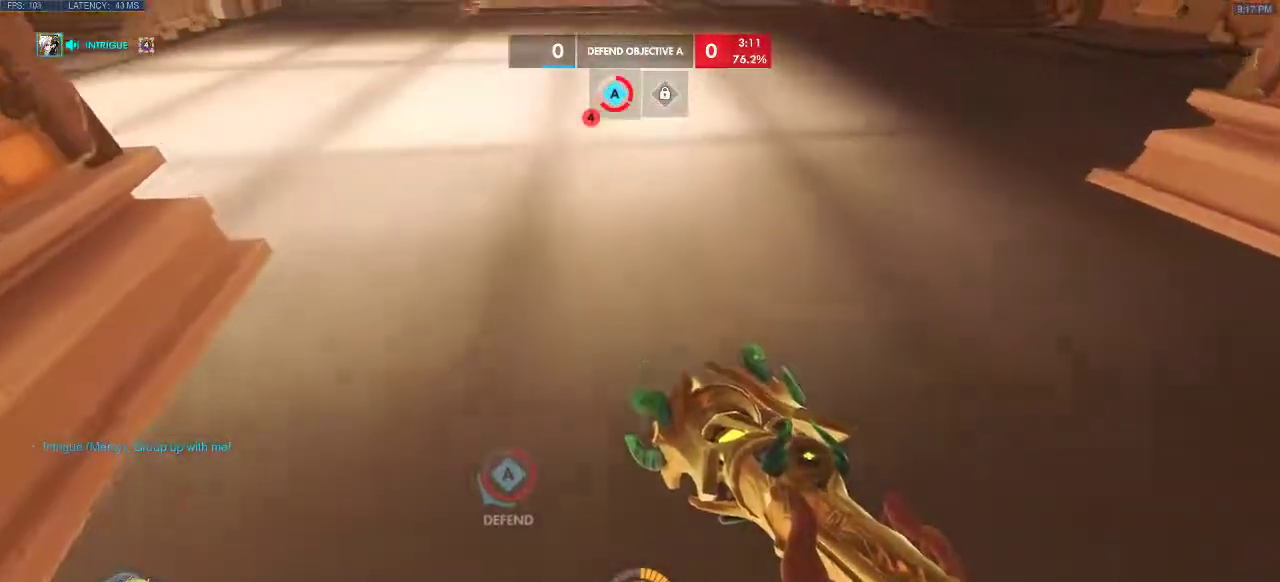
{"keys": ["w"], "events": []}
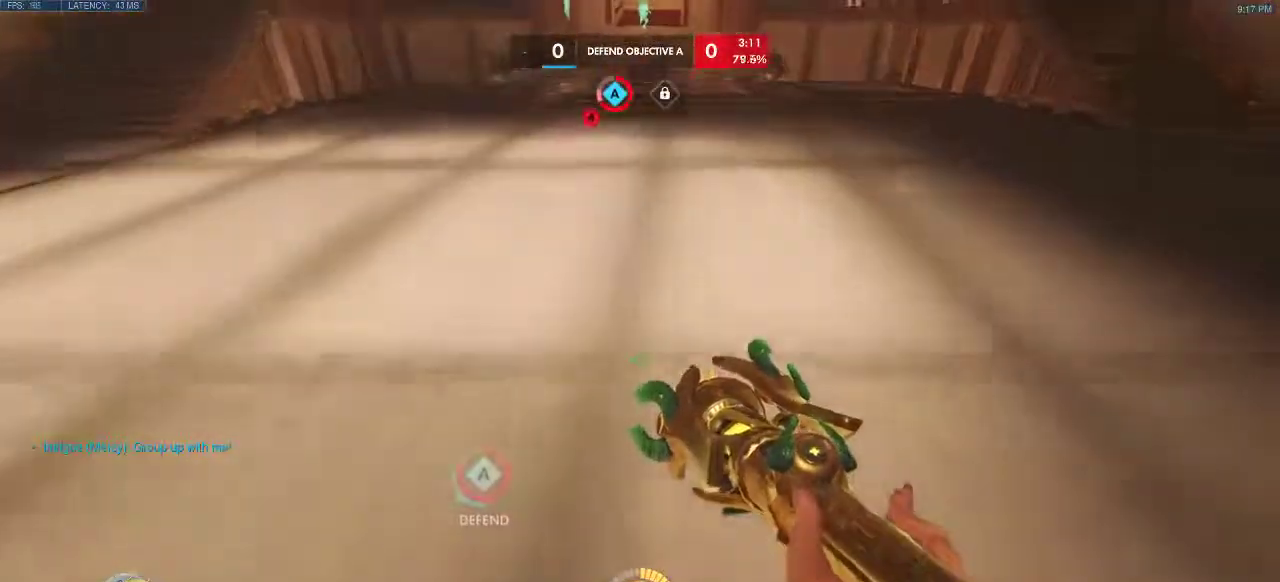
{"keys": ["w"], "events": []}
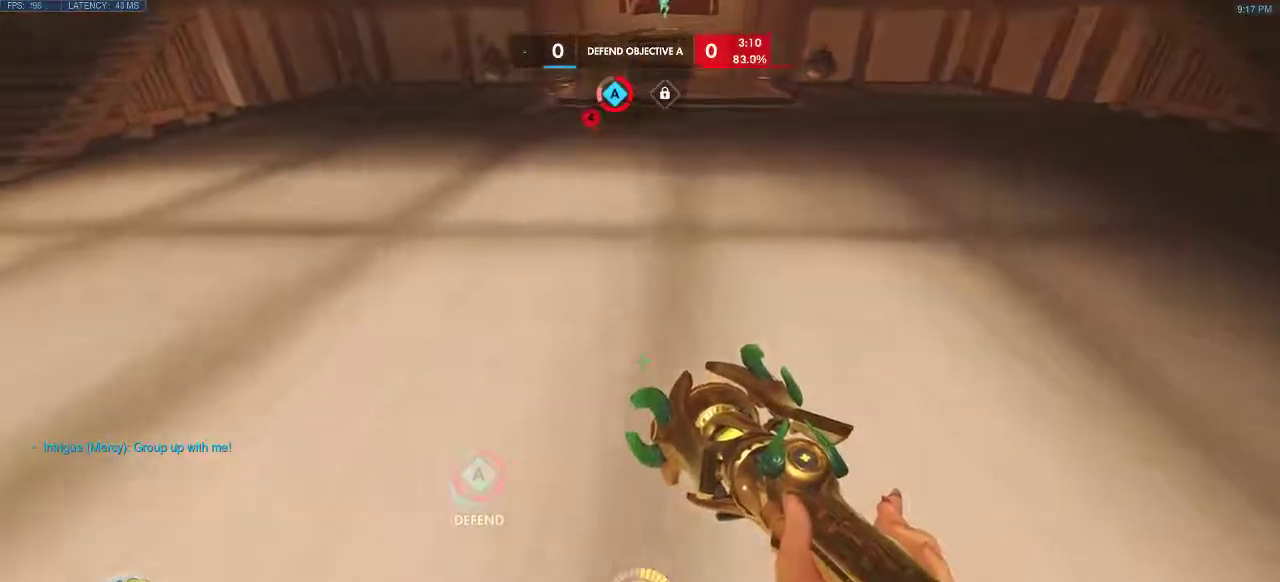
{"keys": ["w"], "events": []}
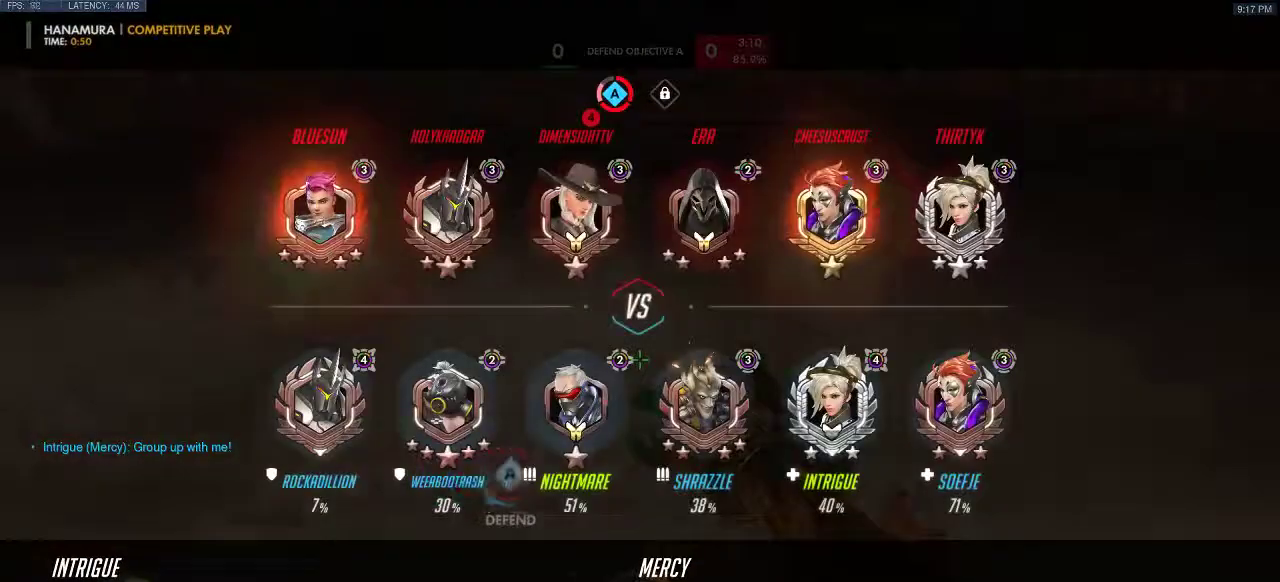
{"keys": ["w"], "events": []}
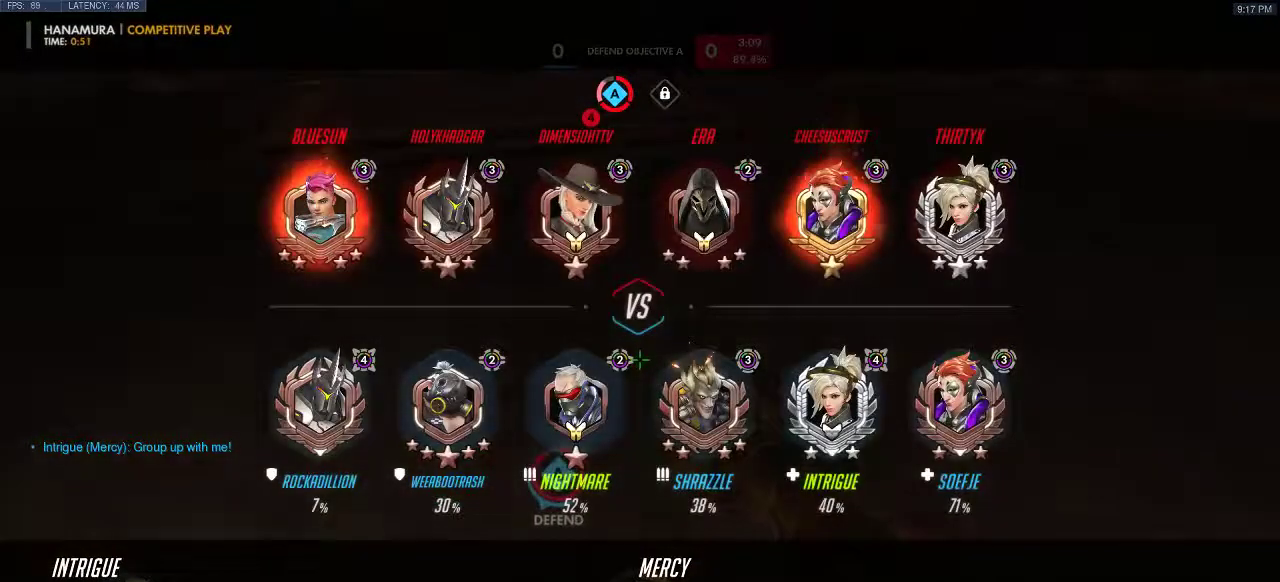
{"keys": ["w"], "events": []}
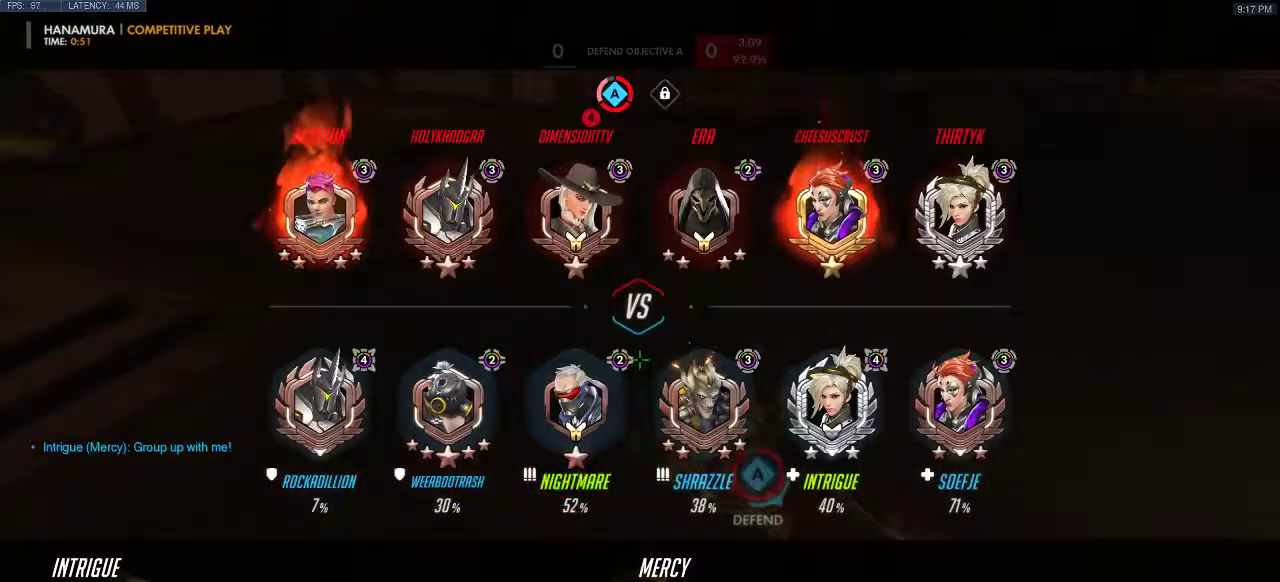
{"keys": ["w"], "events": []}
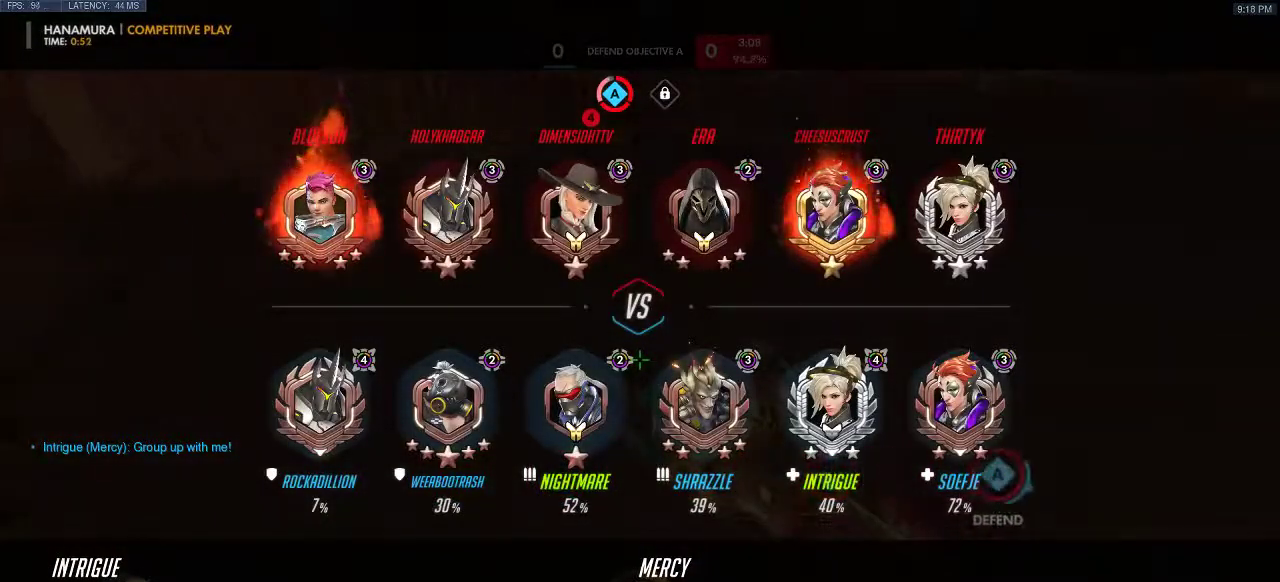
{"keys": ["w"], "events": []}
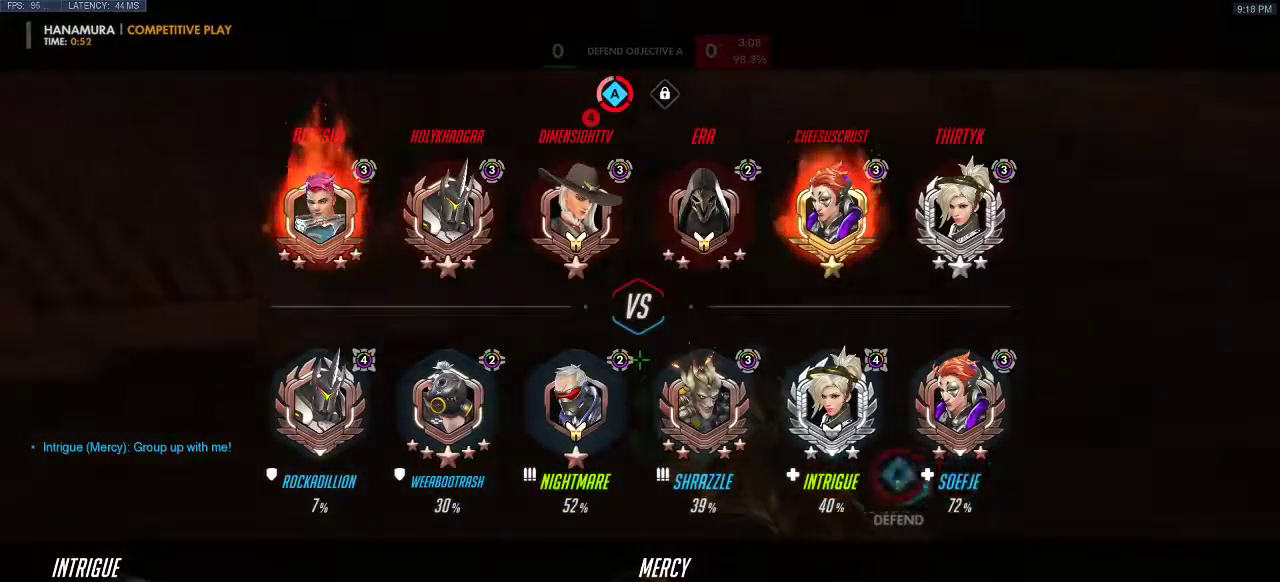
{"keys": ["w"], "events": [[67, "space", "down"], [350, "space", "up"]]}
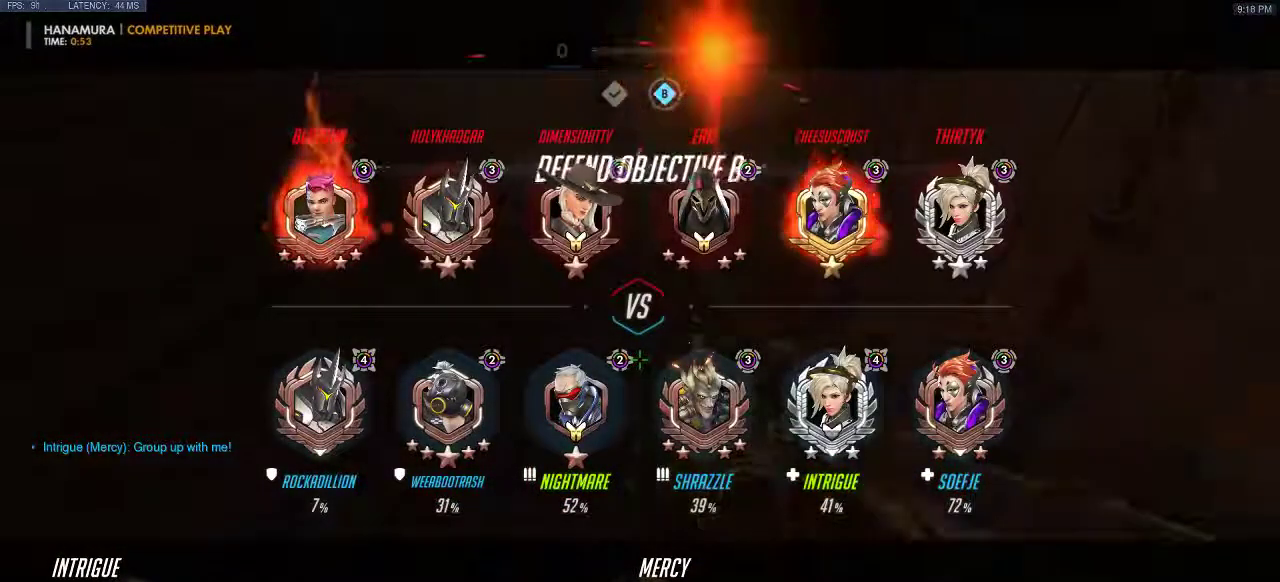
{"keys": ["w"], "events": []}
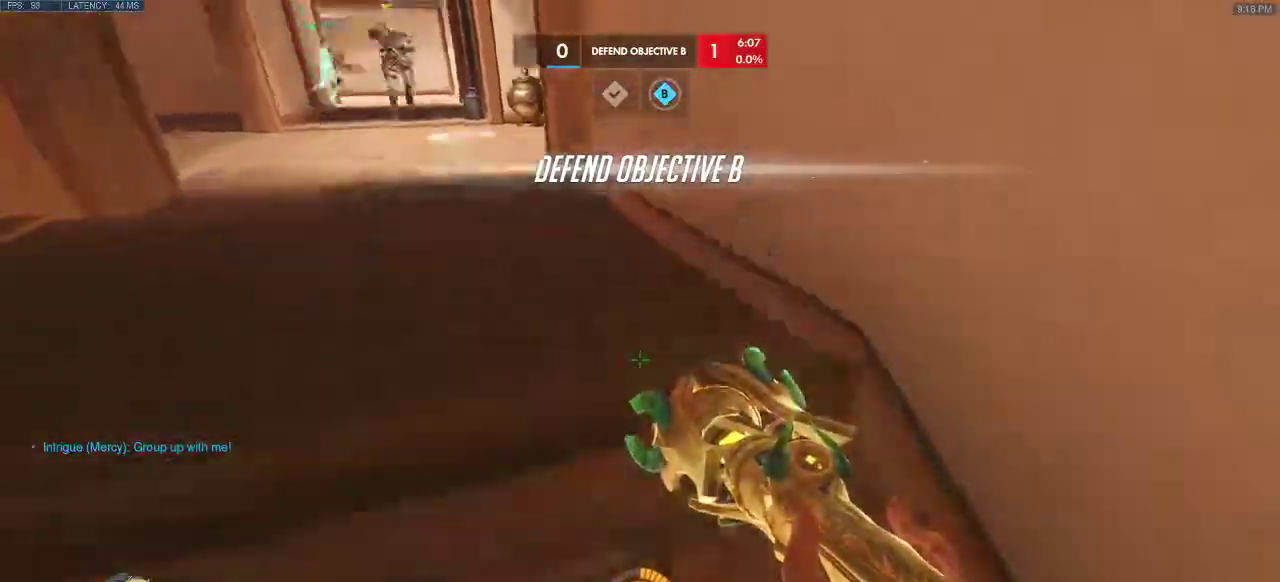
{"keys": ["w"], "events": []}
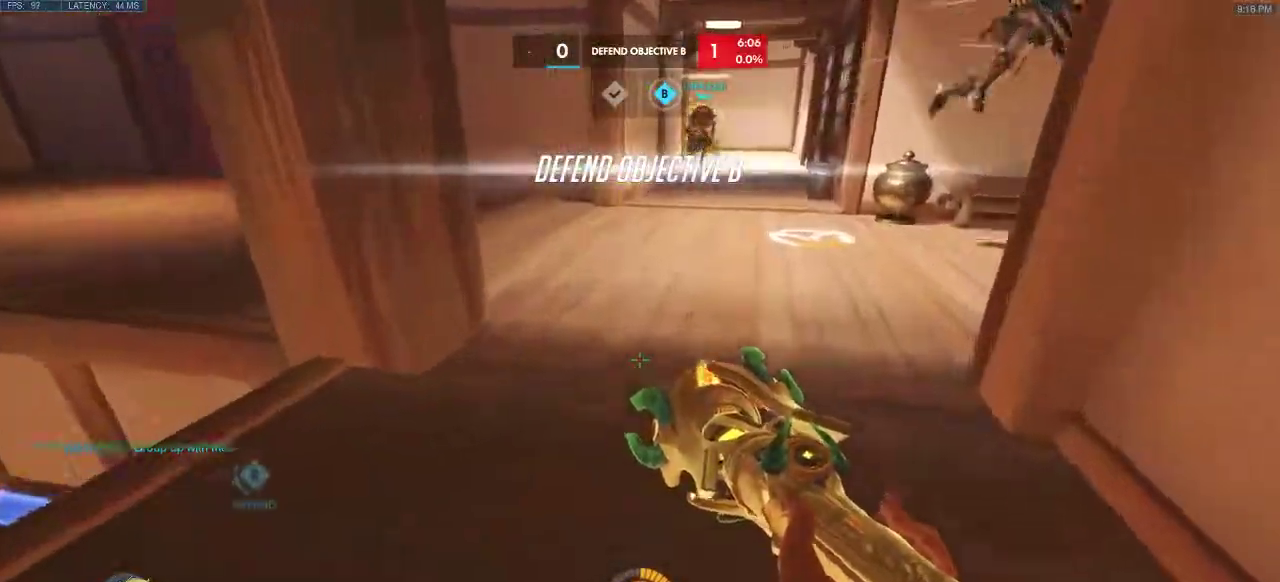
{"keys": ["w"], "events": []}
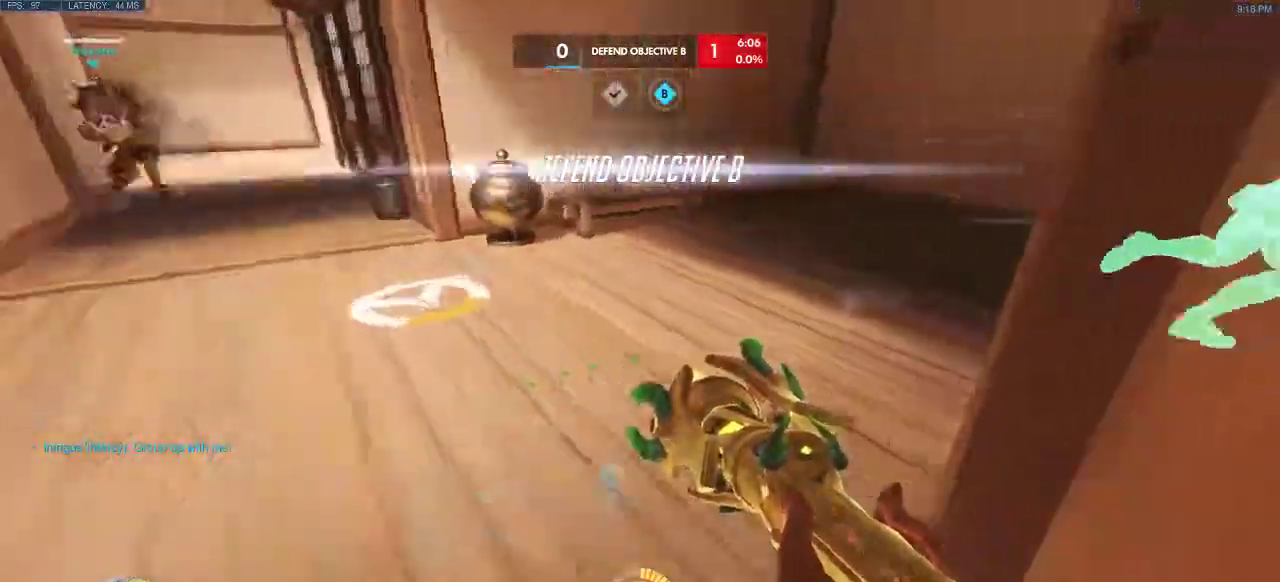
{"keys": ["w"], "events": [[50, "a", "down"], [350, "a", "up"]]}
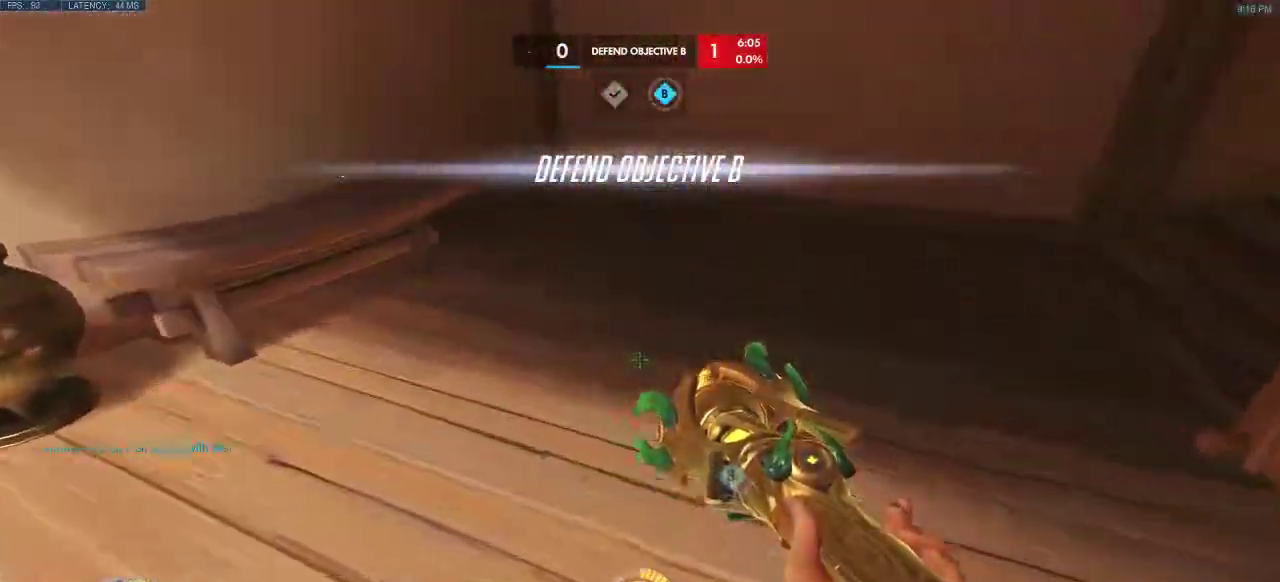
{"keys": ["space", "w"], "events": [[317, "space", "down"]]}
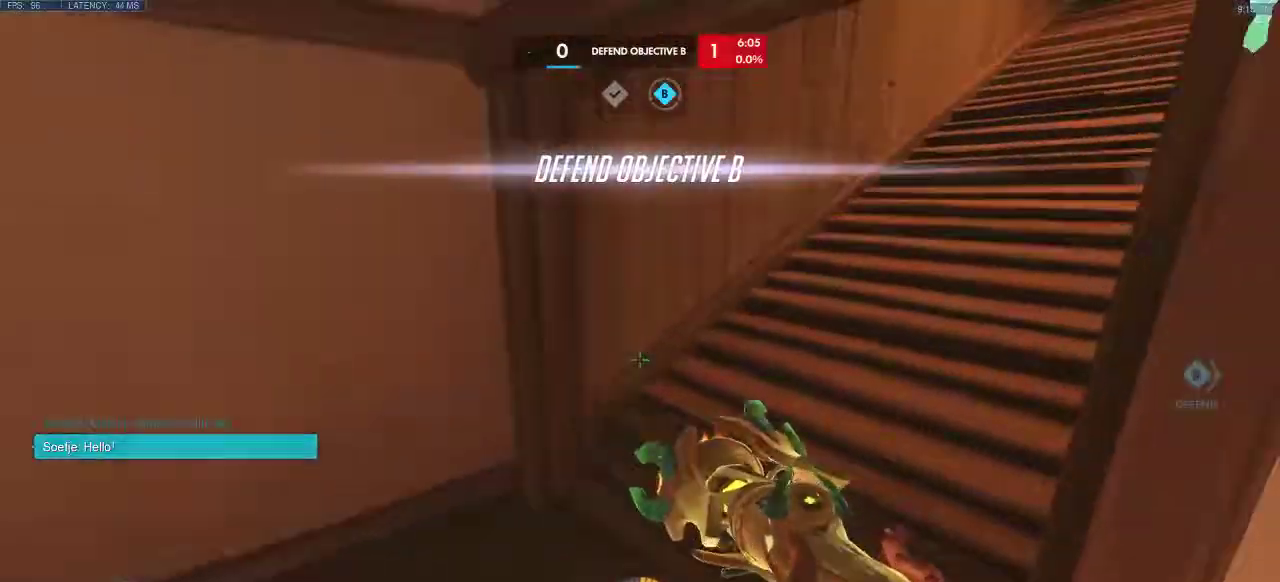
{"keys": ["w"], "events": [[67, "space", "up"]]}
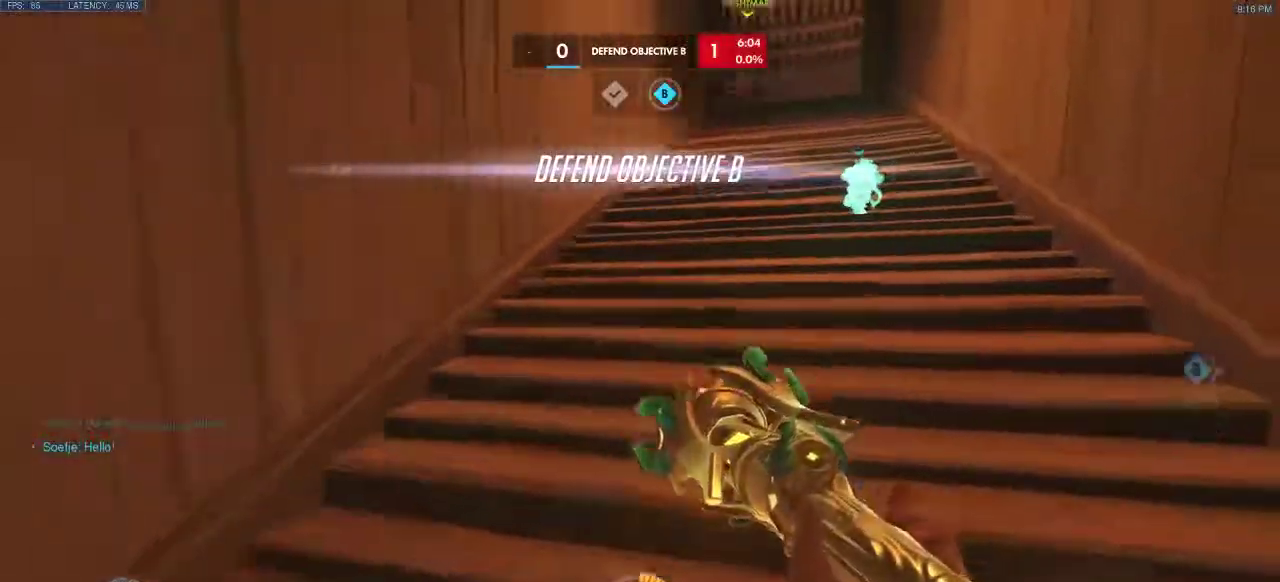
{"keys": ["space", "w"], "events": [[150, "space", "down"]]}
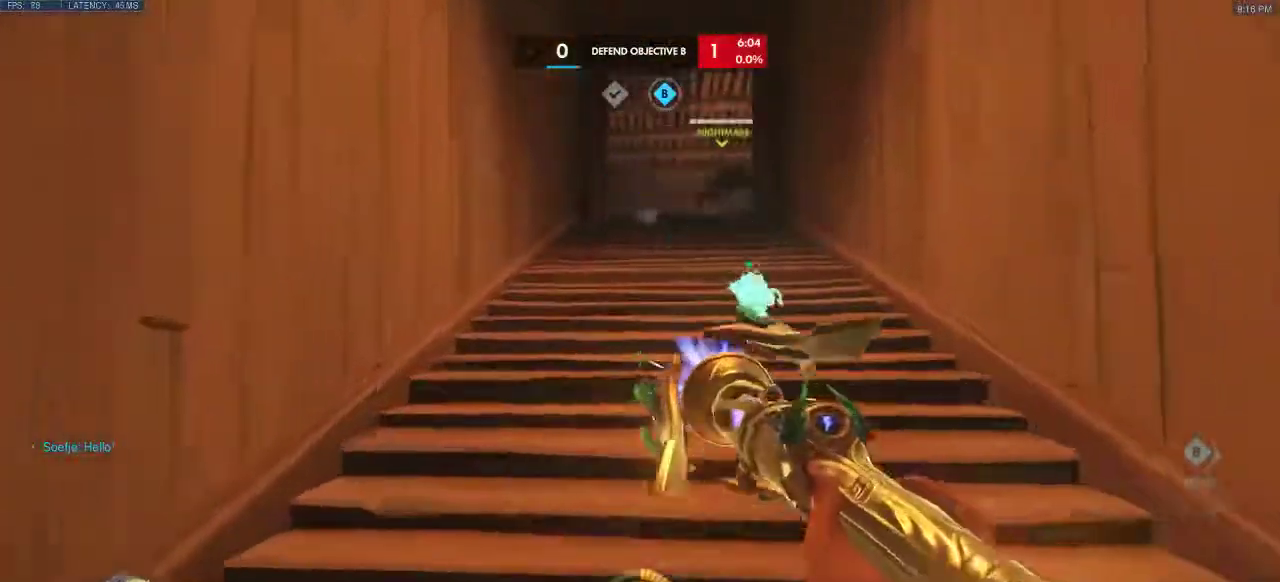
{"keys": ["w"], "events": [[350, "space", "up"]]}
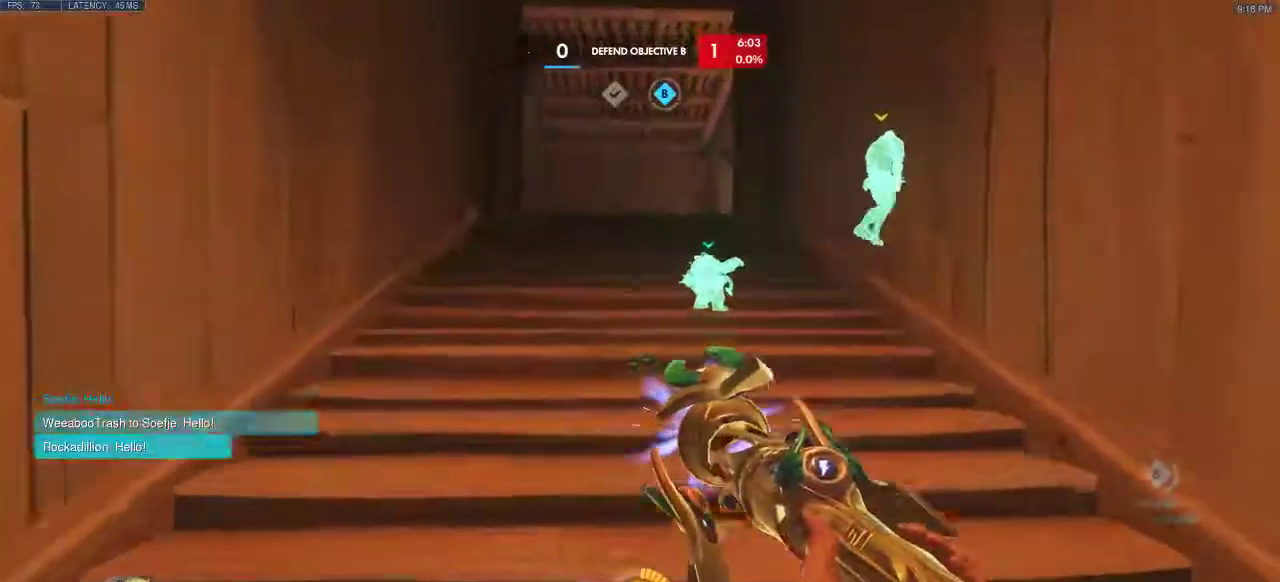
{"keys": ["w"], "events": []}
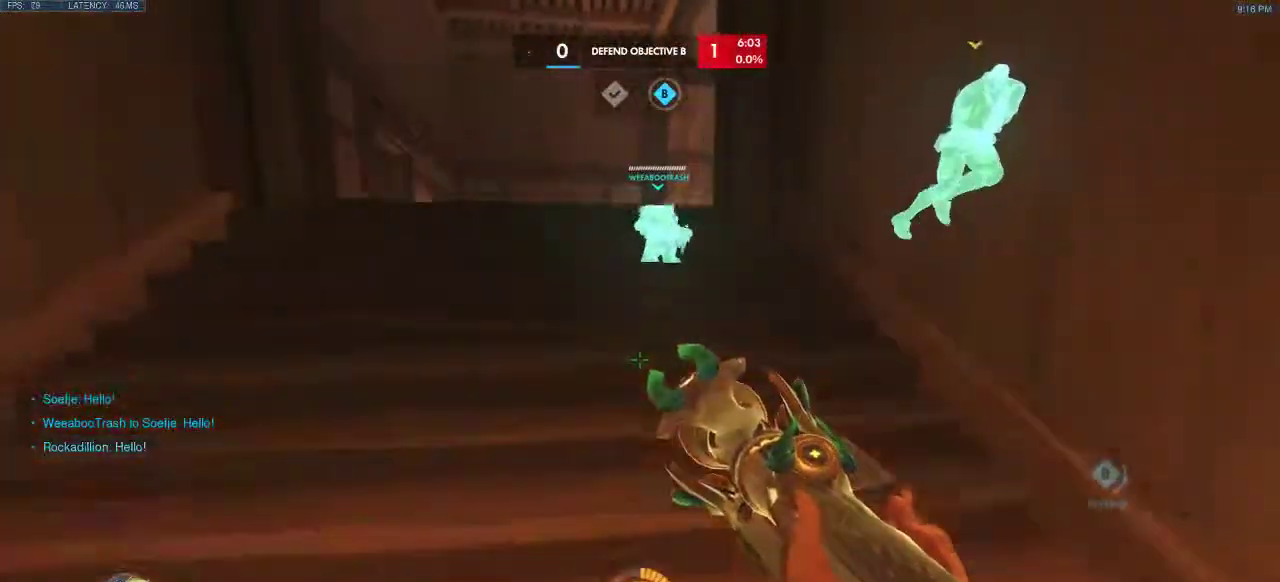
{"keys": ["a", "w"], "events": [[133, "space", "down"], [317, "space", "up"], [467, "a", "down"]]}
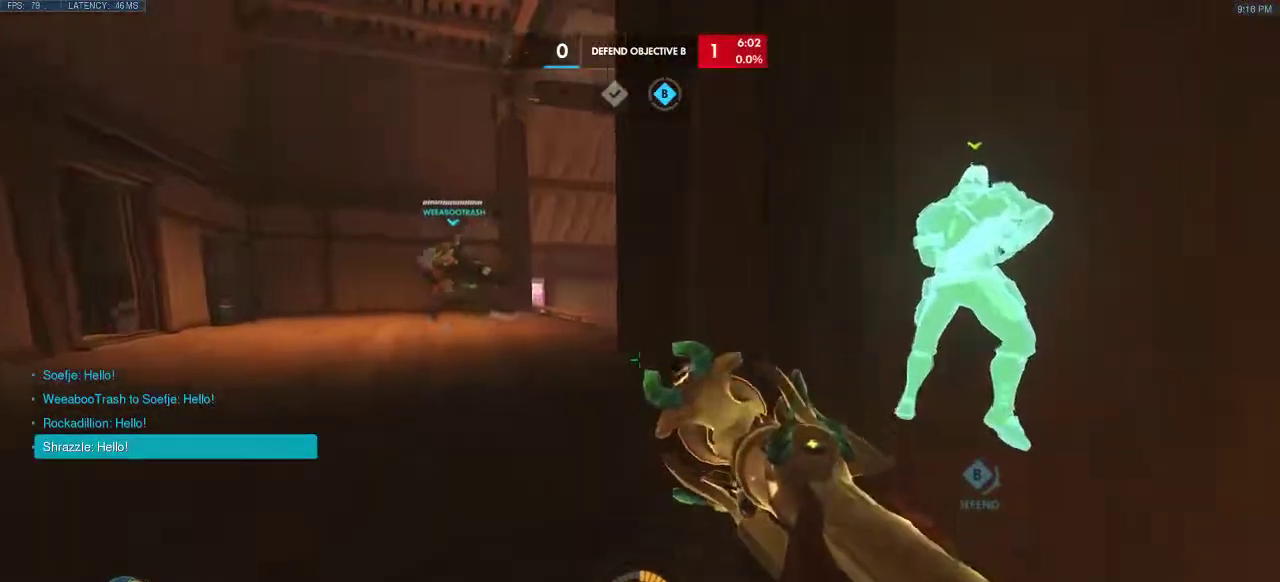
{"keys": ["a"], "events": [[400, "w", "up"]]}
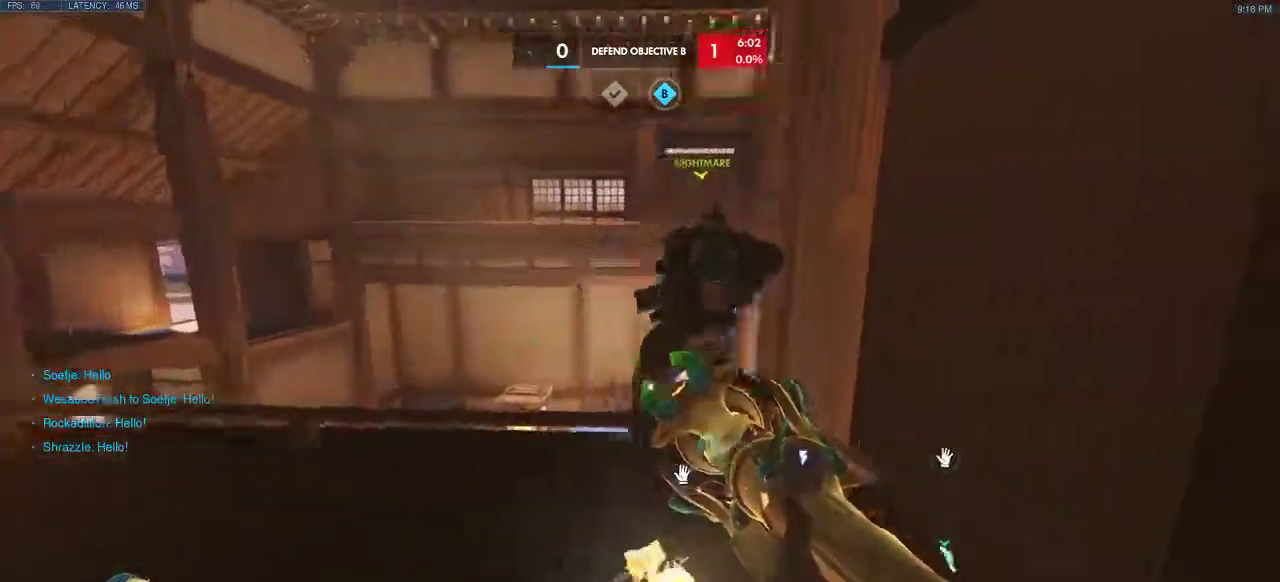
{"keys": ["d"], "events": [[117, "w", "down"], [350, "a", "up"], [367, "w", "up"], [433, "d", "down"]]}
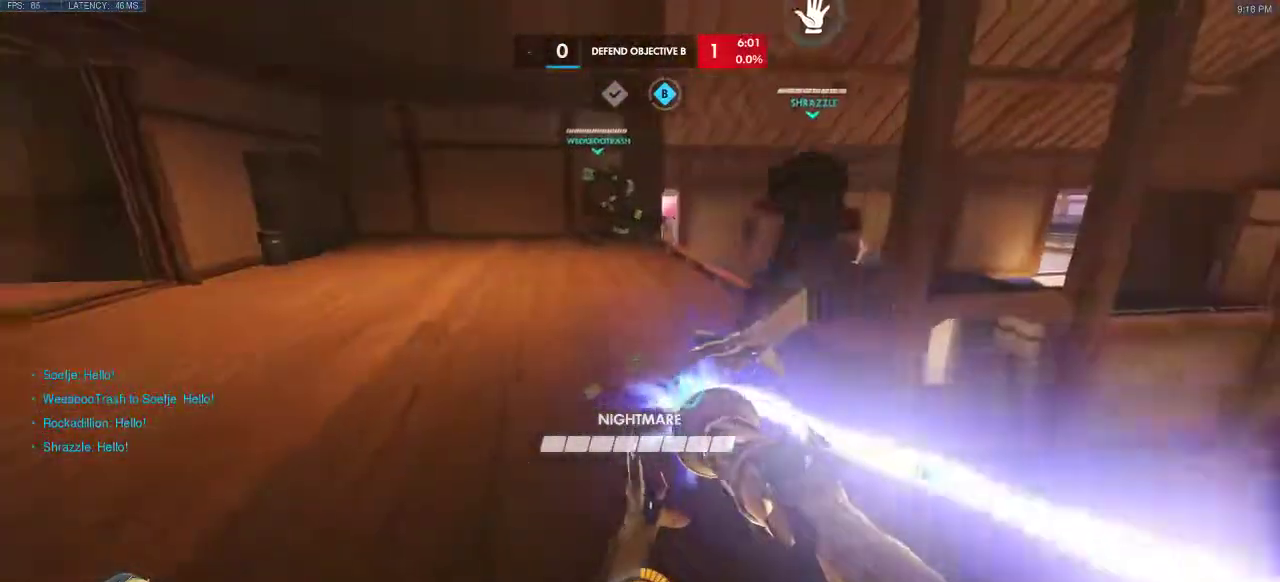
{"keys": ["a"], "events": [[133, "a", "down"], [167, "d", "up"]]}